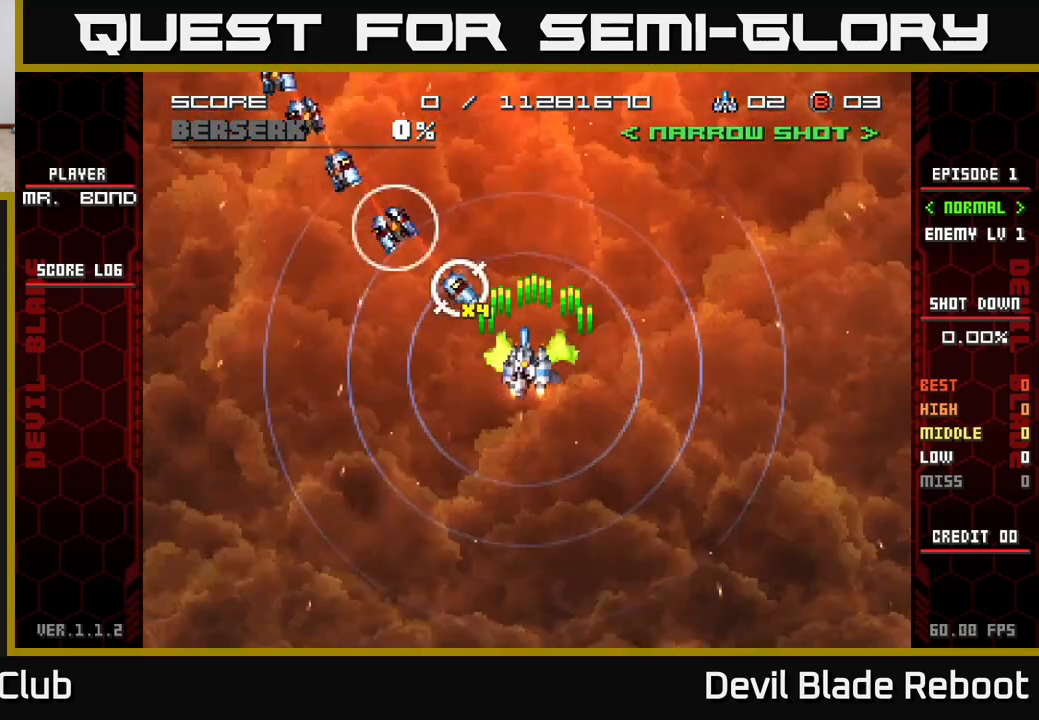
Gameplay with a controller (Xbox layout); each line is a JSON object with the inputs held at the frame after it. "events" lists button and stick changes between this image and that frame as [ms after this image, input, new state], when the widget could be followed in between. Not read: left_stick right_stick.
{"buttons": ["X"], "events": [[100, "DPAD_DOWN", "up"], [117, "DPAD_LEFT", "up"], [333, "DPAD_UP", "down"], [383, "DPAD_UP", "up"]]}
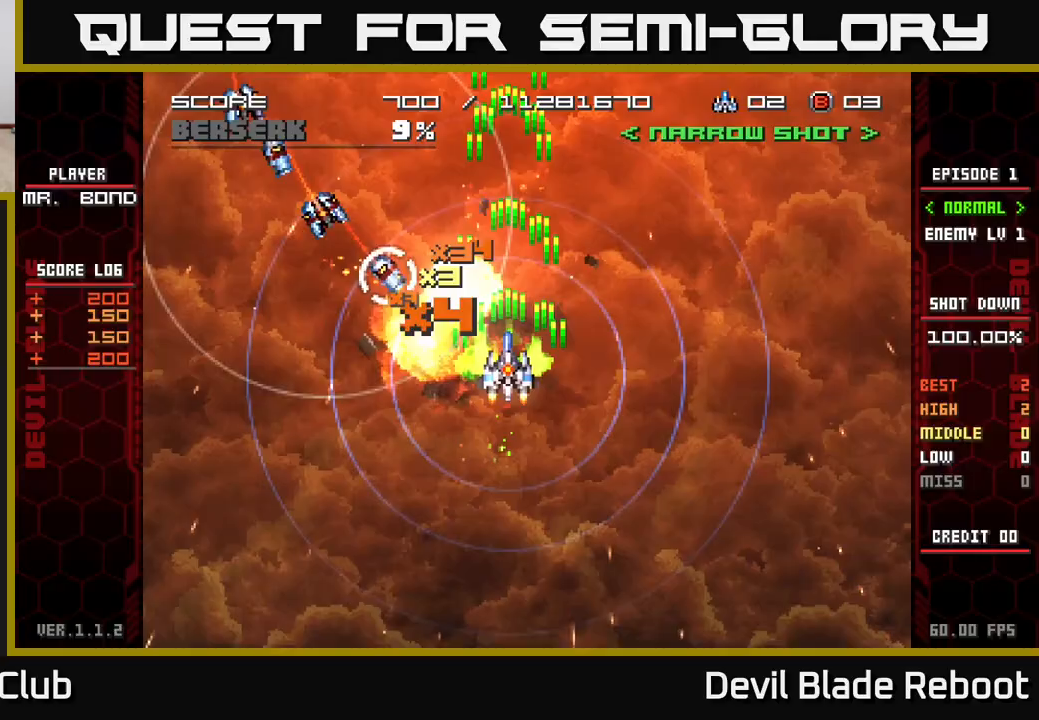
{"buttons": ["X"], "events": [[117, "DPAD_LEFT", "down"], [150, "DPAD_DOWN", "down"], [217, "DPAD_DOWN", "up"], [217, "DPAD_LEFT", "up"]]}
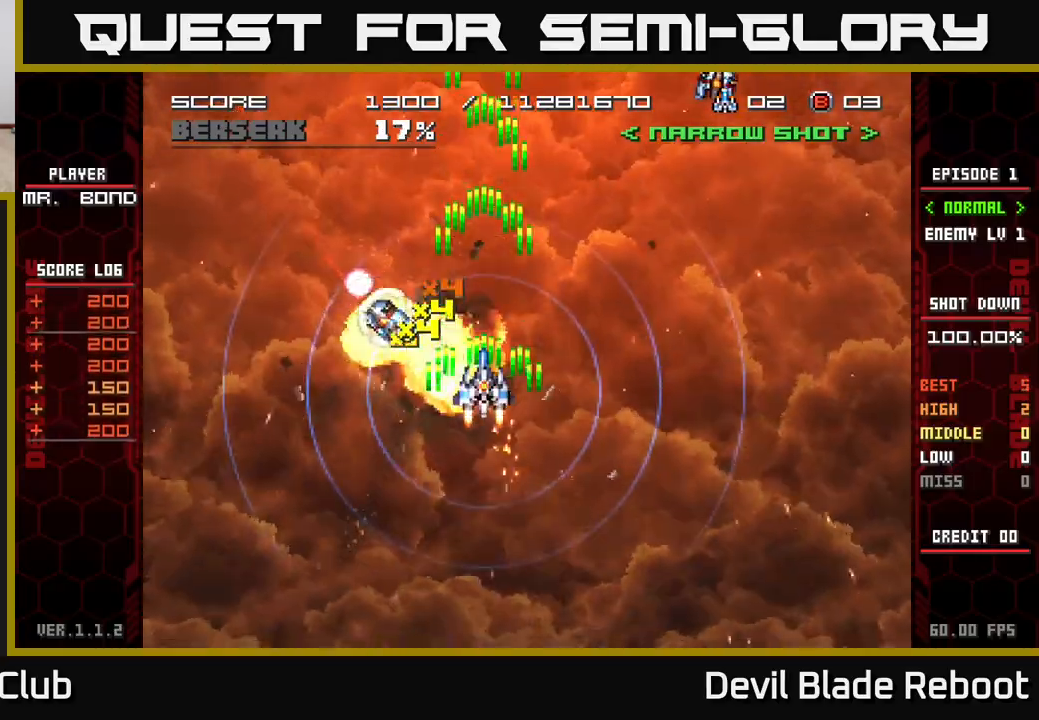
{"buttons": ["DPAD_RIGHT"], "events": [[50, "DPAD_LEFT", "down"], [117, "DPAD_LEFT", "up"], [200, "X", "up"], [350, "DPAD_RIGHT", "down"], [417, "DPAD_UP", "down"], [467, "DPAD_UP", "up"]]}
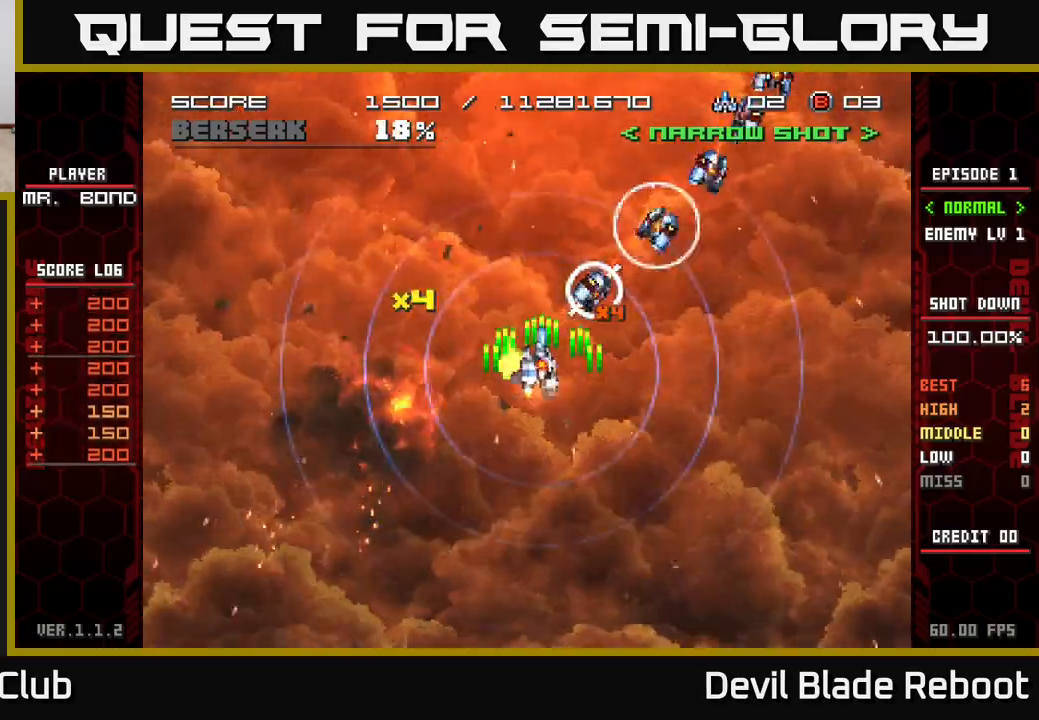
{"buttons": ["X"], "events": [[17, "DPAD_RIGHT", "up"], [17, "X", "down"], [317, "DPAD_UP", "down"], [333, "DPAD_UP", "up"]]}
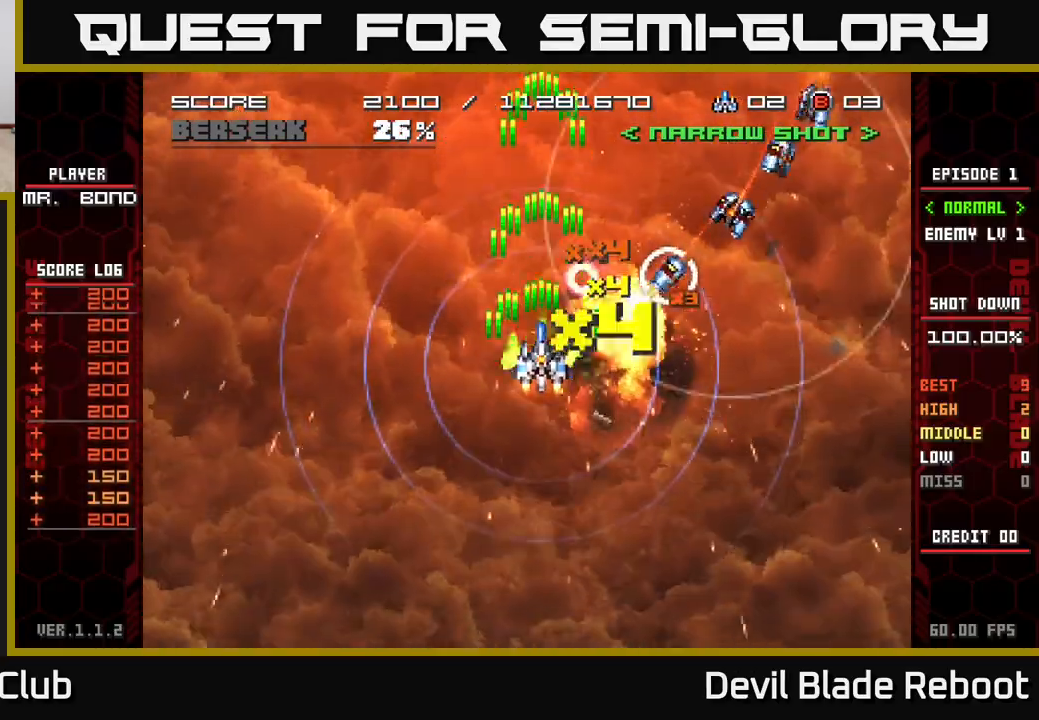
{"buttons": ["X"], "events": [[183, "DPAD_DOWN", "down"], [233, "DPAD_DOWN", "up"]]}
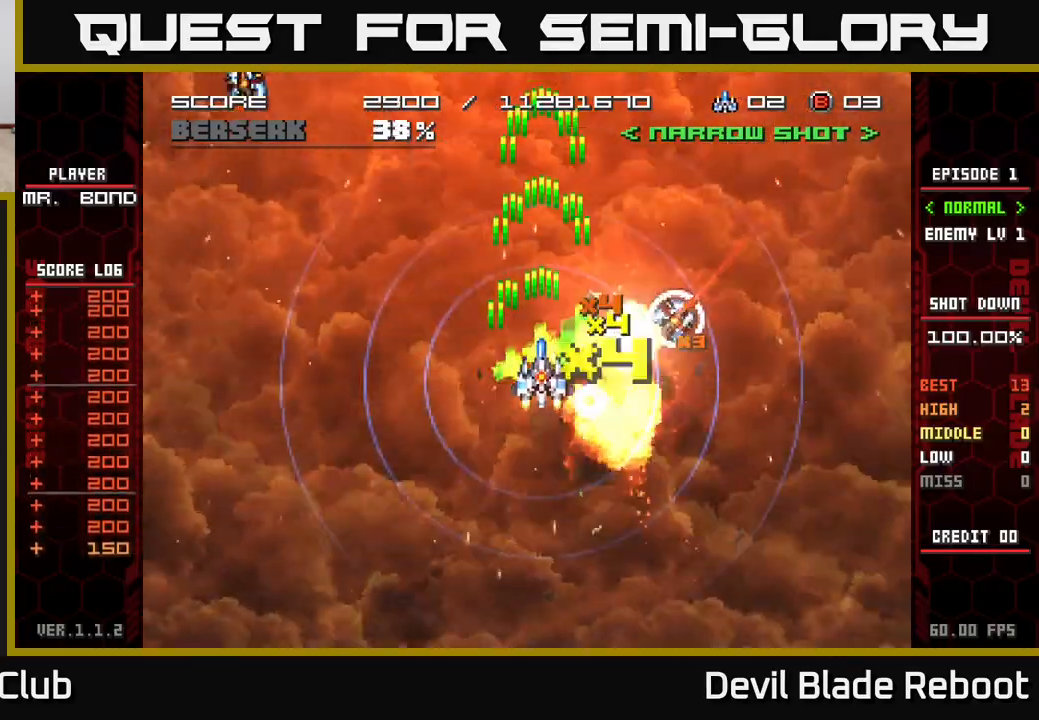
{"buttons": ["X", "DPAD_LEFT"], "events": [[233, "X", "up"], [317, "DPAD_UP", "down"], [400, "DPAD_LEFT", "down"], [433, "DPAD_UP", "up"], [500, "X", "down"]]}
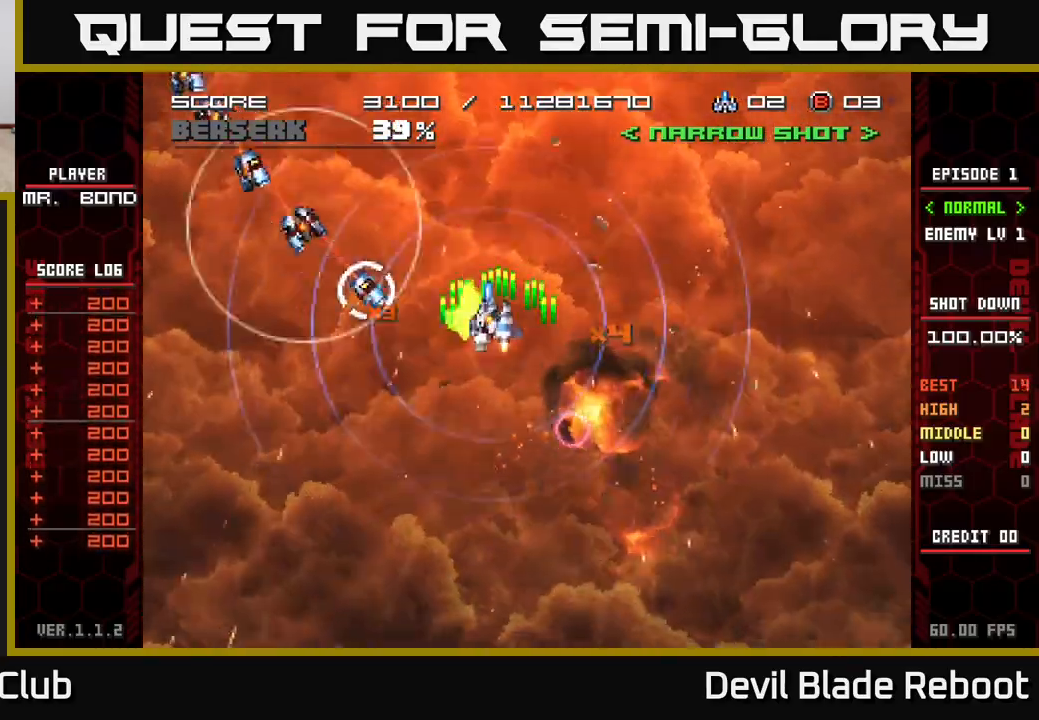
{"buttons": ["X", "DPAD_DOWN"], "events": [[100, "DPAD_LEFT", "up"], [167, "DPAD_DOWN", "down"], [167, "DPAD_LEFT", "down"], [233, "DPAD_LEFT", "up"], [317, "DPAD_DOWN", "up"], [483, "DPAD_DOWN", "down"]]}
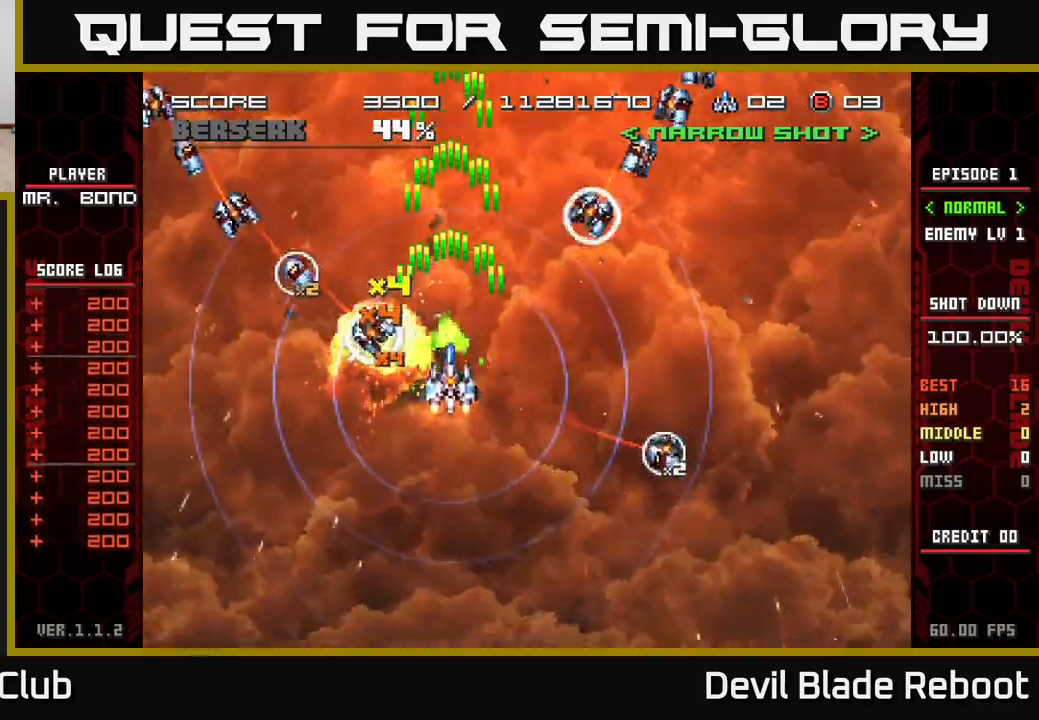
{"buttons": ["X"], "events": [[83, "DPAD_DOWN", "up"]]}
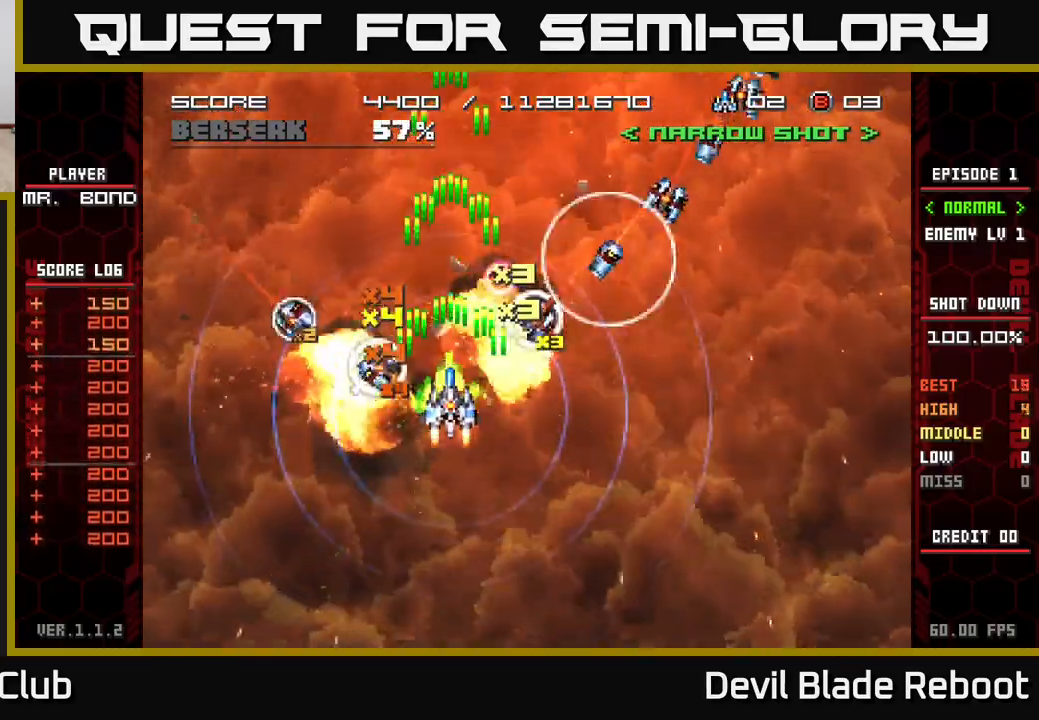
{"buttons": ["X"], "events": []}
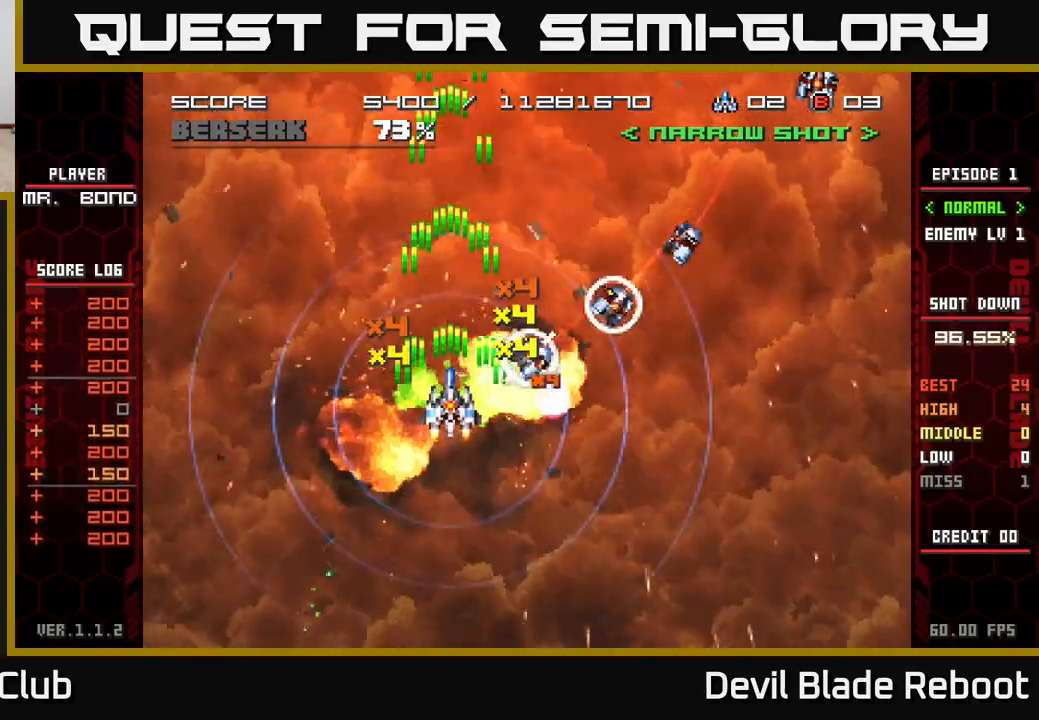
{"buttons": ["X"], "events": [[183, "DPAD_RIGHT", "down"], [333, "DPAD_RIGHT", "up"]]}
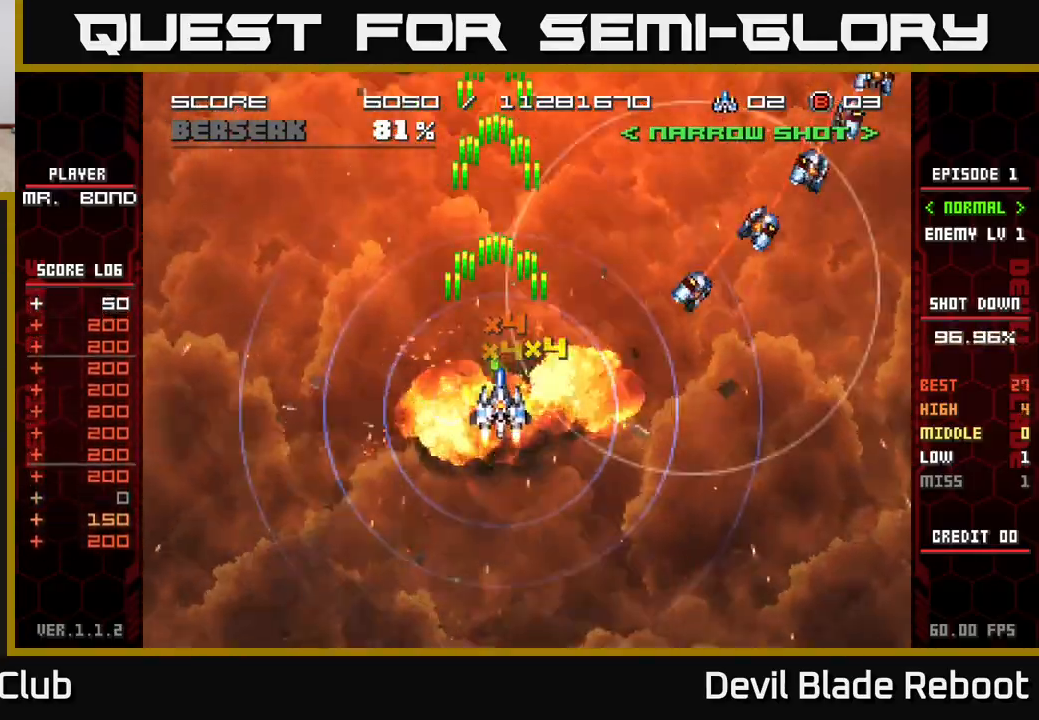
{"buttons": ["X"], "events": [[17, "DPAD_RIGHT", "down"], [33, "X", "up"], [150, "X", "down"], [167, "DPAD_RIGHT", "up"]]}
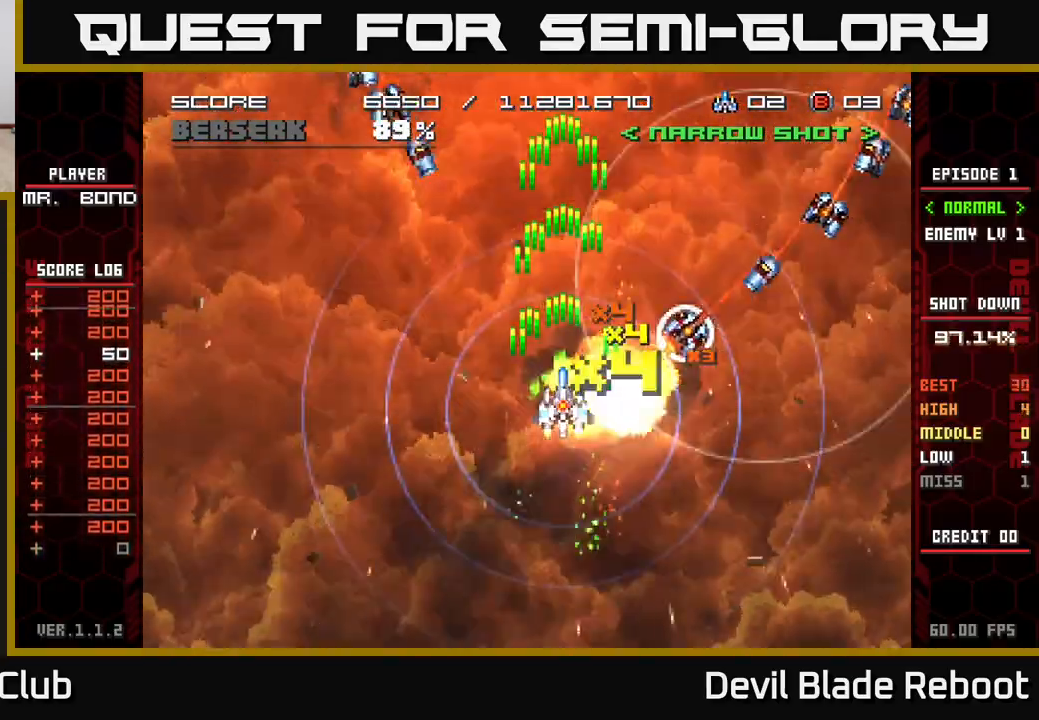
{"buttons": ["X"], "events": [[33, "DPAD_RIGHT", "down"], [83, "DPAD_RIGHT", "up"], [417, "DPAD_RIGHT", "down"], [483, "DPAD_RIGHT", "up"]]}
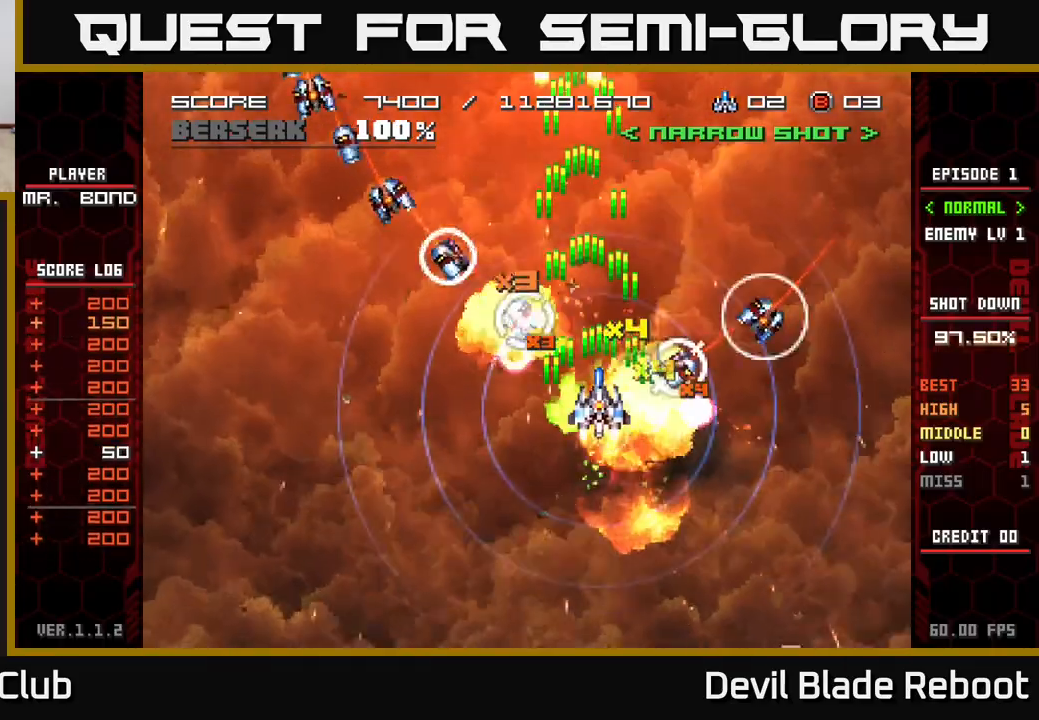
{"buttons": ["X", "DPAD_LEFT"], "events": [[417, "DPAD_LEFT", "down"]]}
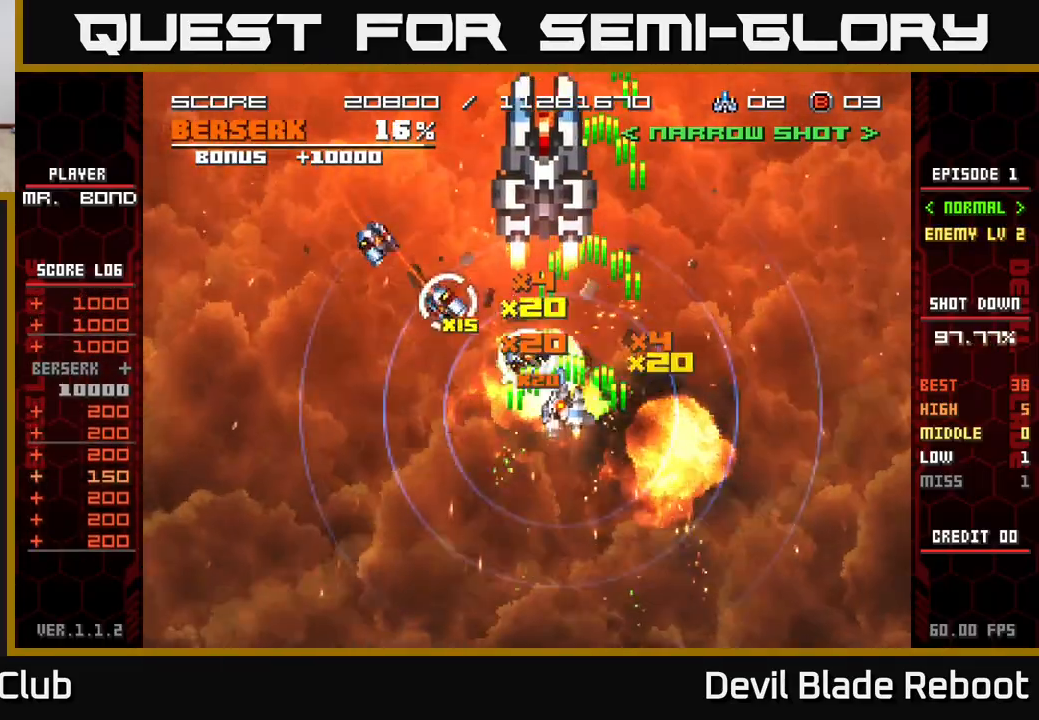
{"buttons": ["X", "DPAD_LEFT"], "events": [[33, "DPAD_LEFT", "up"], [233, "DPAD_LEFT", "down"], [250, "DPAD_UP", "down"], [367, "DPAD_UP", "up"]]}
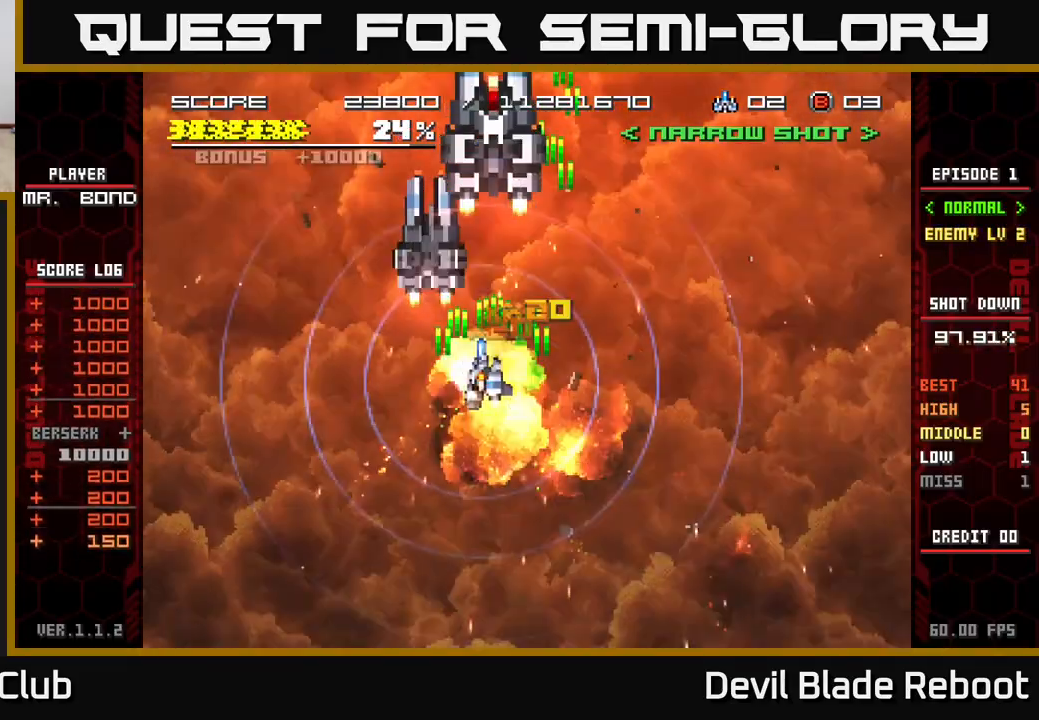
{"buttons": ["DPAD_LEFT"], "events": [[17, "DPAD_LEFT", "up"], [183, "X", "up"], [383, "DPAD_LEFT", "down"]]}
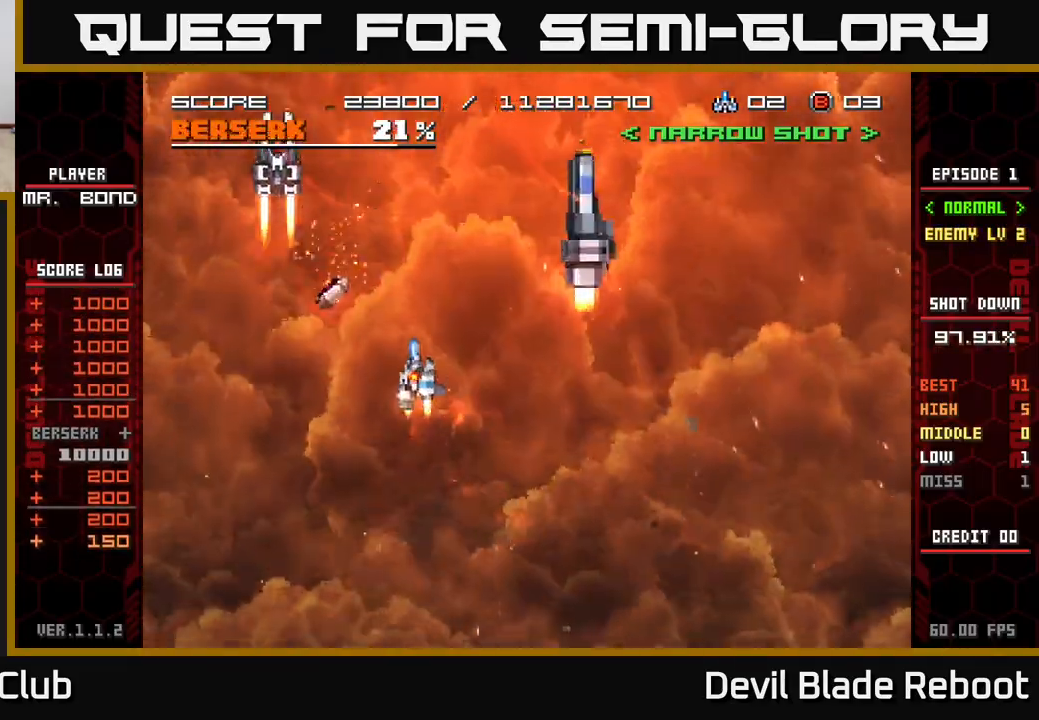
{"buttons": ["DPAD_DOWN", "DPAD_RIGHT"], "events": [[117, "DPAD_UP", "down"], [167, "X", "down"], [183, "DPAD_LEFT", "up"], [250, "DPAD_UP", "up"], [283, "DPAD_RIGHT", "down"], [300, "X", "up"], [400, "DPAD_DOWN", "down"], [400, "X", "down"], [483, "X", "up"]]}
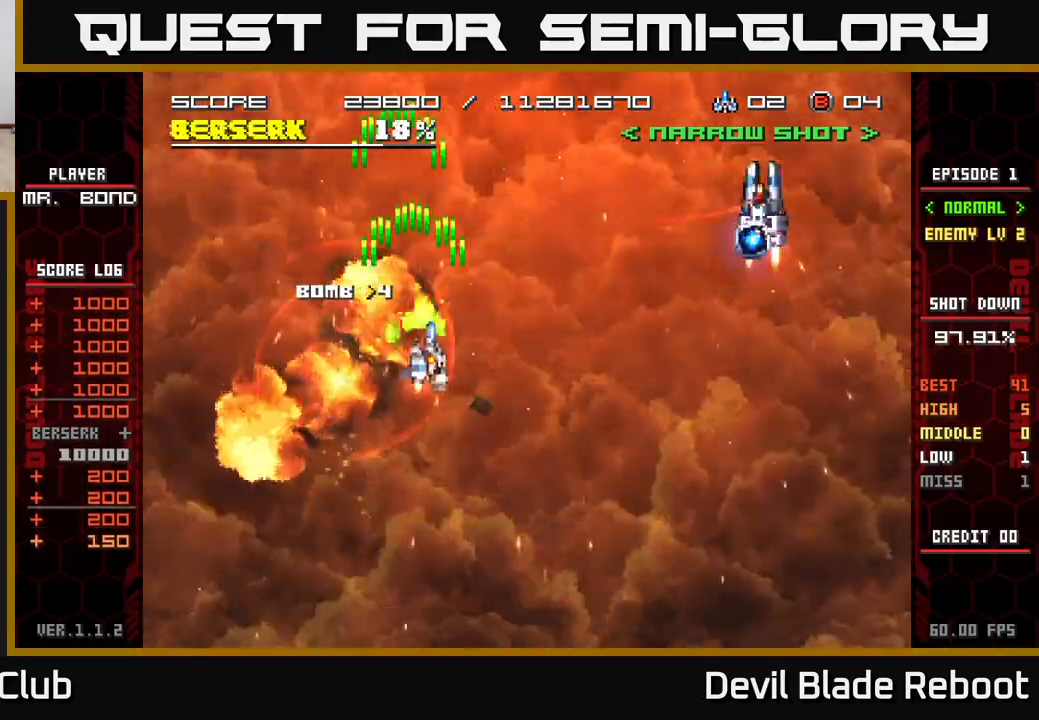
{"buttons": ["X", "DPAD_RIGHT"], "events": [[50, "DPAD_DOWN", "up"], [367, "DPAD_DOWN", "down"], [450, "X", "down"], [467, "DPAD_DOWN", "up"]]}
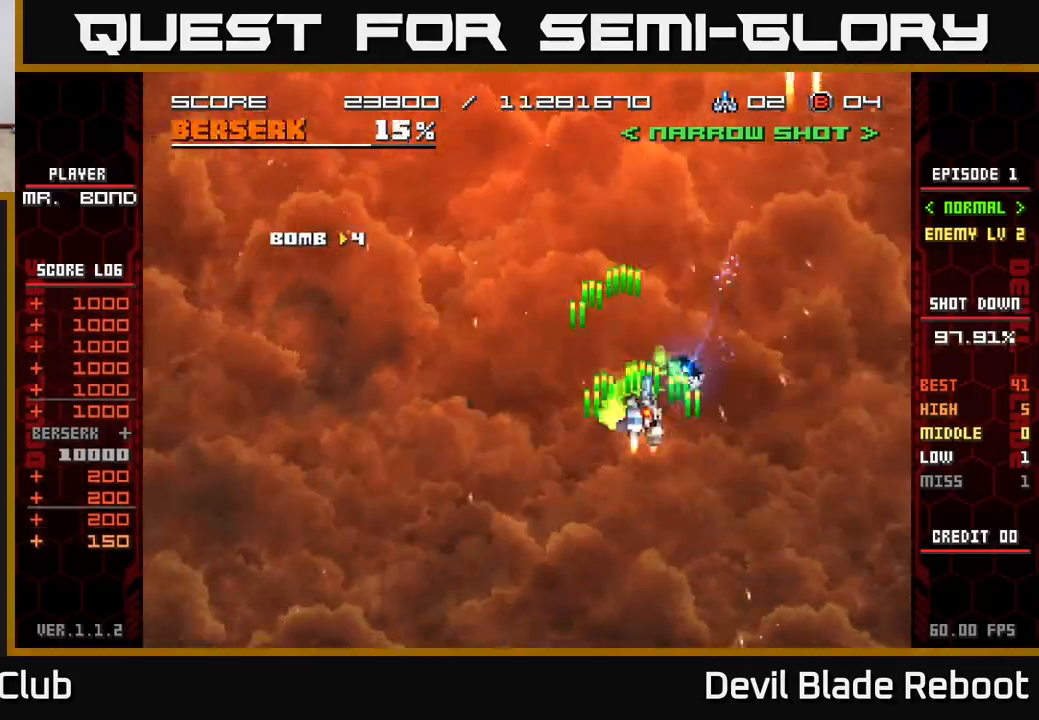
{"buttons": []}
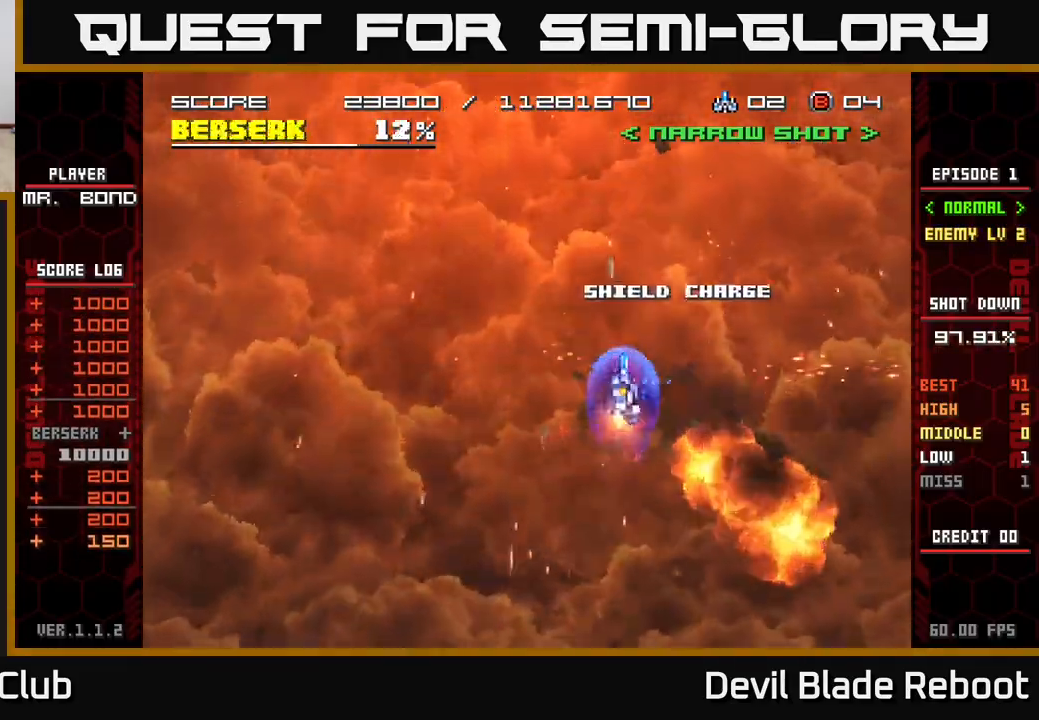
{"buttons": [], "events": []}
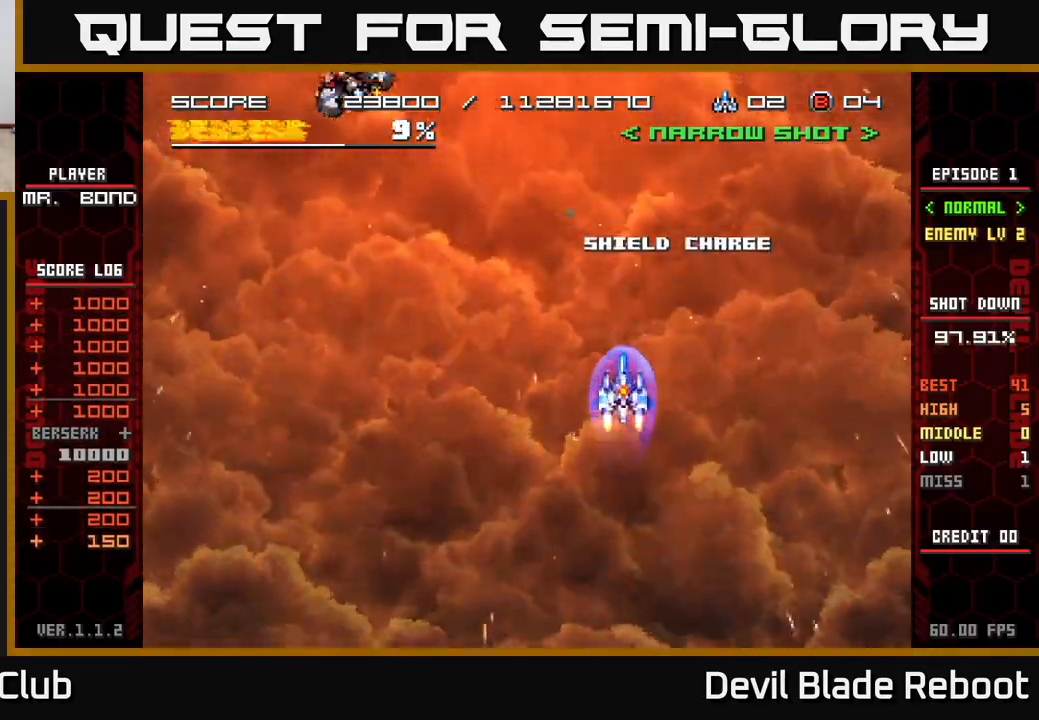
{"buttons": ["DPAD_DOWN"], "events": [[400, "DPAD_DOWN", "down"]]}
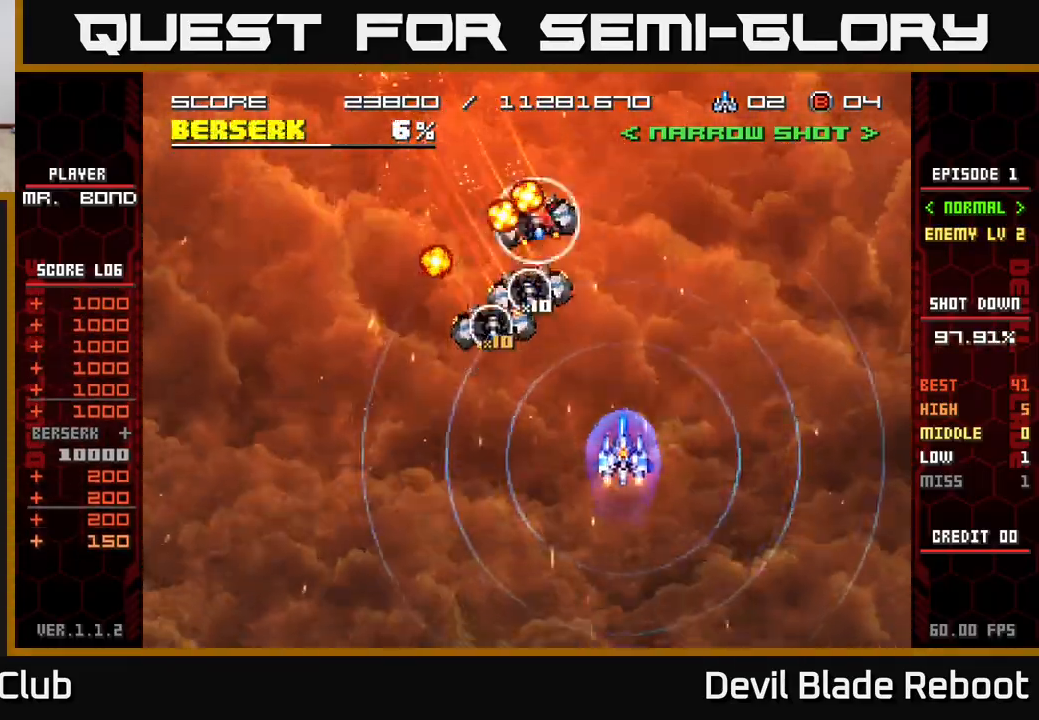
{"buttons": ["X"], "events": [[17, "DPAD_LEFT", "down"], [17, "X", "down"], [83, "DPAD_DOWN", "up"], [100, "DPAD_LEFT", "up"], [283, "DPAD_LEFT", "down"], [283, "DPAD_UP", "down"], [317, "X", "up"], [333, "DPAD_UP", "up"], [433, "X", "down"], [467, "DPAD_LEFT", "up"]]}
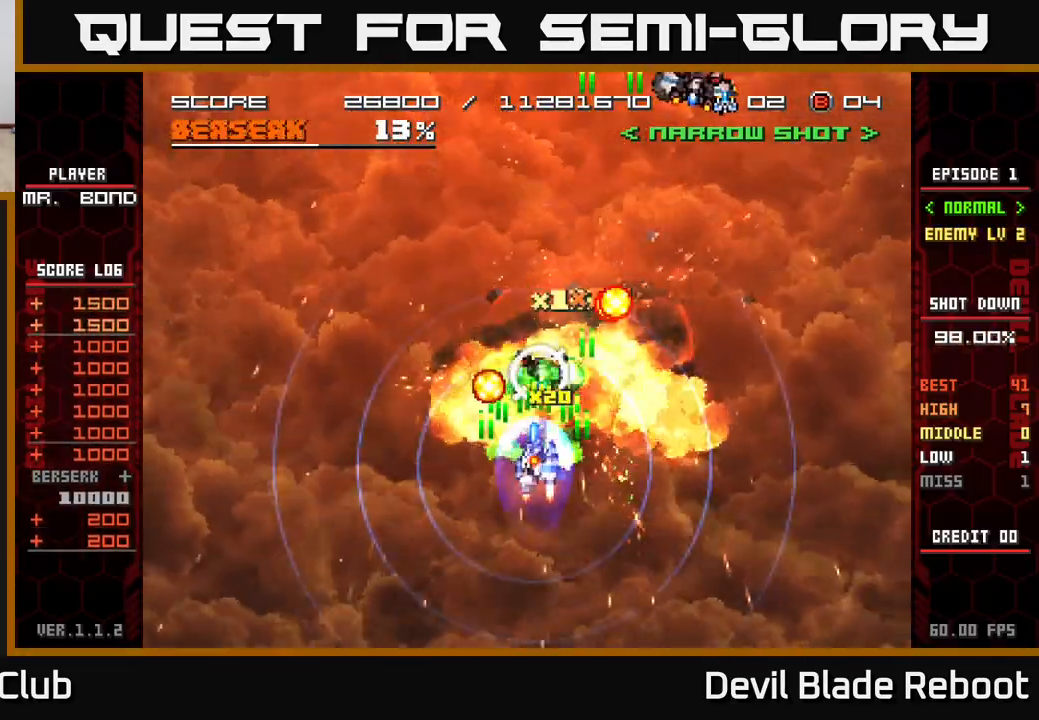
{"buttons": ["X"], "events": [[33, "X", "up"], [117, "DPAD_RIGHT", "down"], [183, "DPAD_RIGHT", "up"], [250, "DPAD_LEFT", "down"], [250, "DPAD_UP", "down"], [383, "DPAD_LEFT", "up"], [433, "DPAD_UP", "up"], [500, "X", "down"]]}
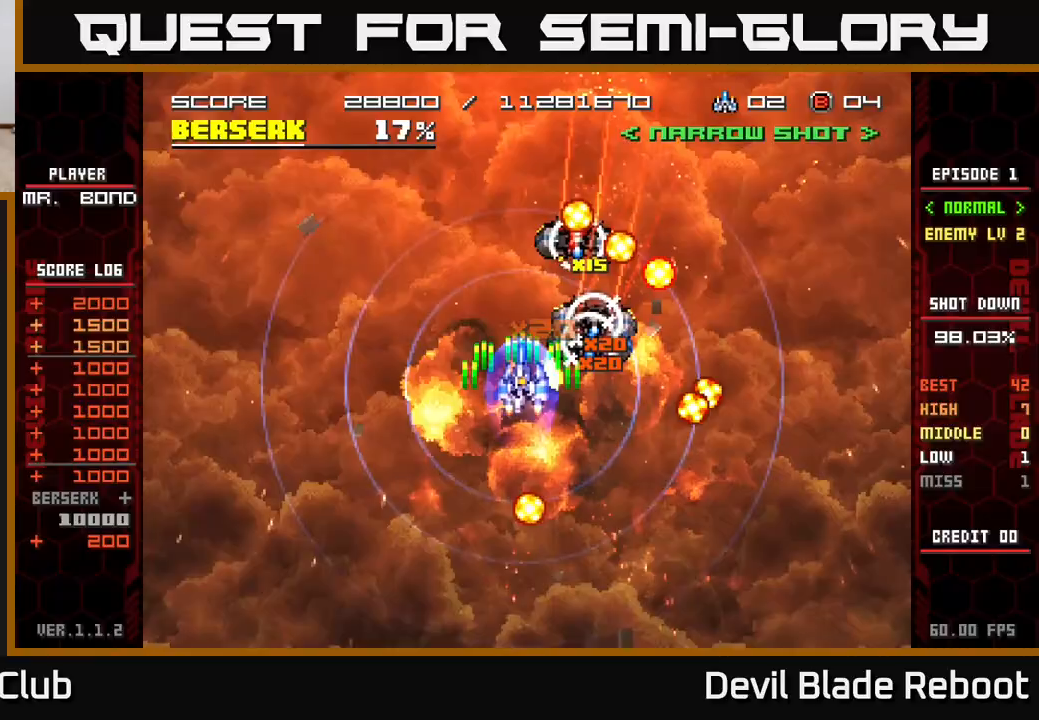
{"buttons": [], "events": [[83, "DPAD_DOWN", "down"], [233, "DPAD_DOWN", "up"], [350, "DPAD_RIGHT", "down"], [367, "X", "up"], [417, "DPAD_RIGHT", "up"]]}
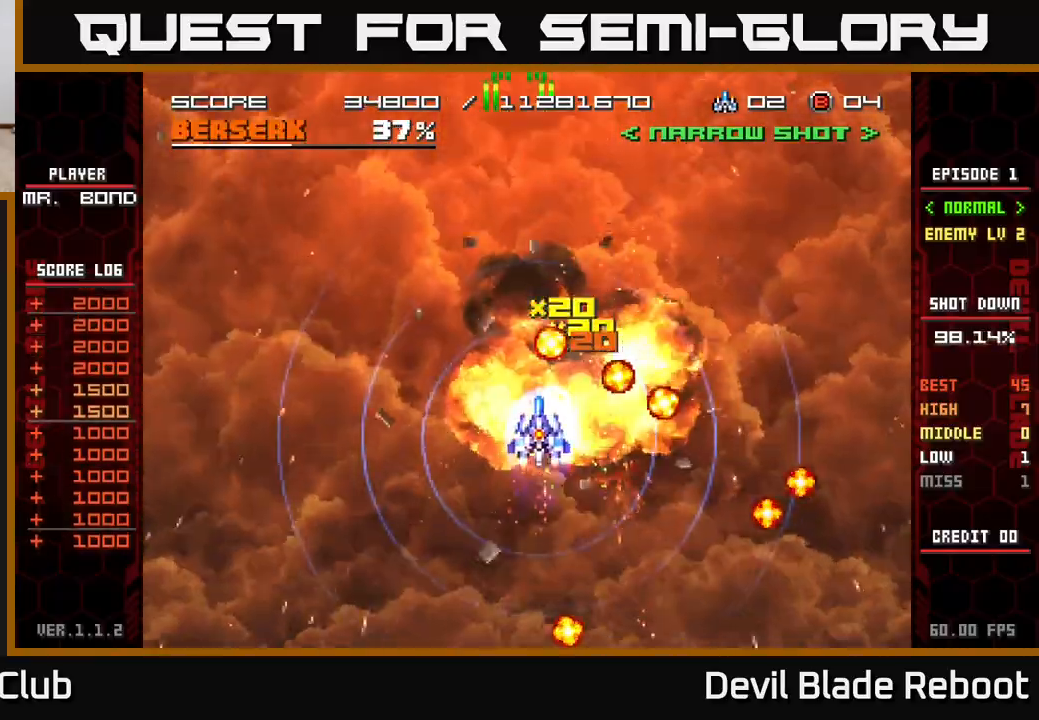
{"buttons": ["DPAD_RIGHT"], "events": [[100, "DPAD_LEFT", "down"], [350, "DPAD_UP", "down"], [367, "DPAD_LEFT", "up"], [417, "DPAD_RIGHT", "down"], [483, "DPAD_UP", "up"]]}
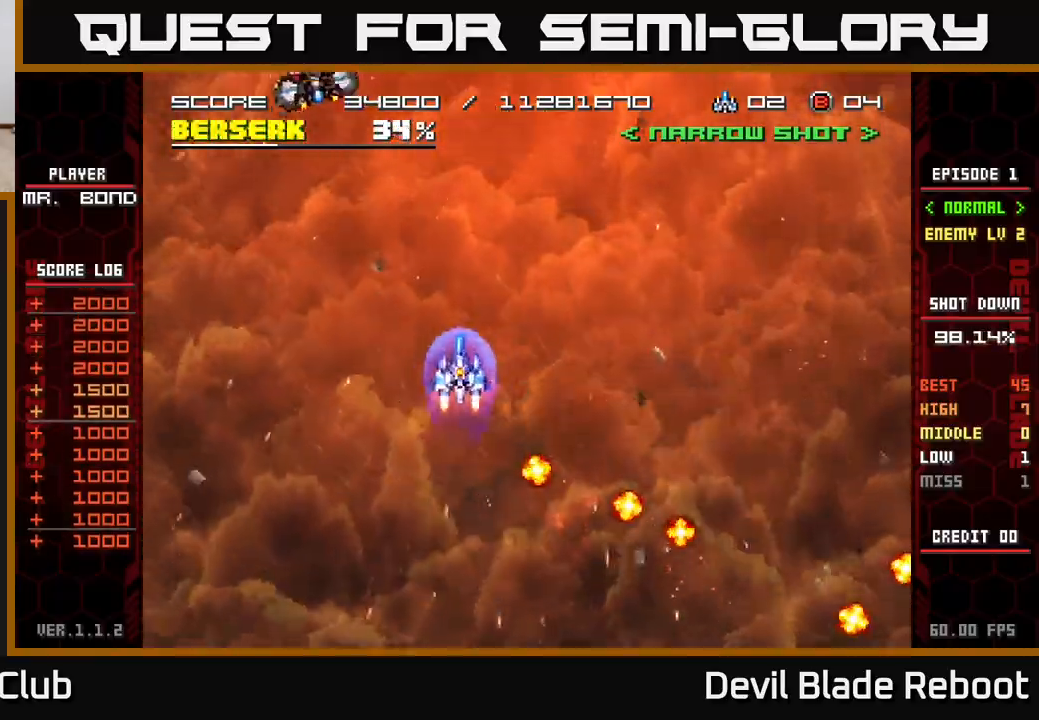
{"buttons": ["A", "DPAD_LEFT"], "events": [[183, "DPAD_RIGHT", "up"], [367, "DPAD_DOWN", "down"], [400, "DPAD_LEFT", "down"], [467, "DPAD_DOWN", "up"], [500, "A", "down"]]}
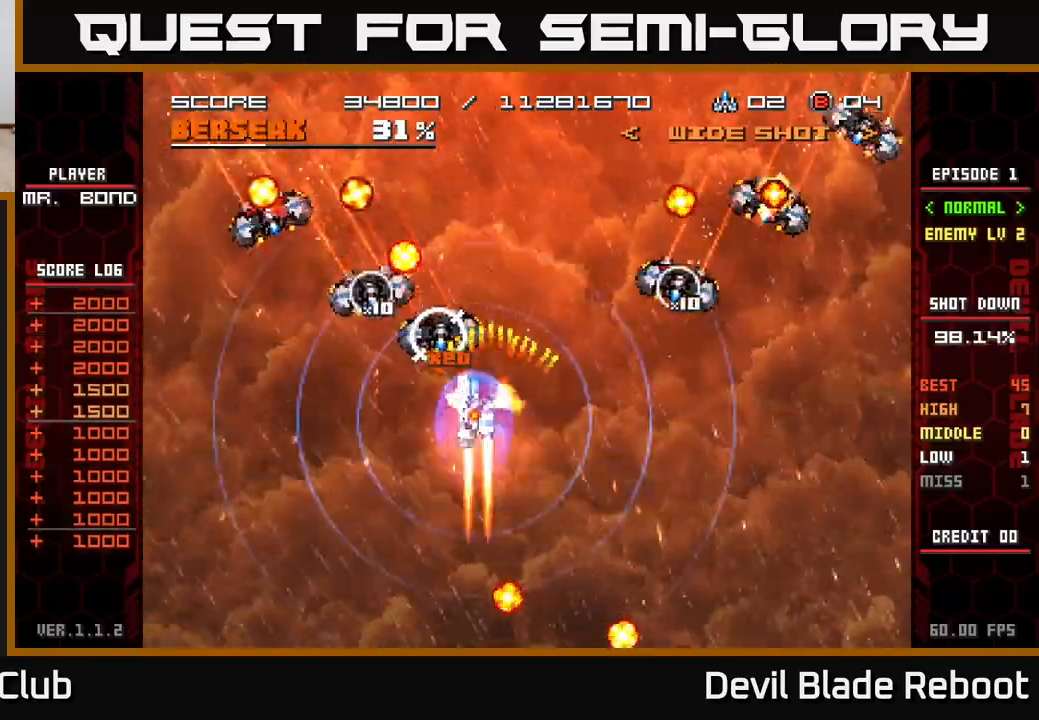
{"buttons": ["DPAD_RIGHT"], "events": [[383, "A", "up"], [383, "DPAD_LEFT", "up"], [417, "DPAD_RIGHT", "down"]]}
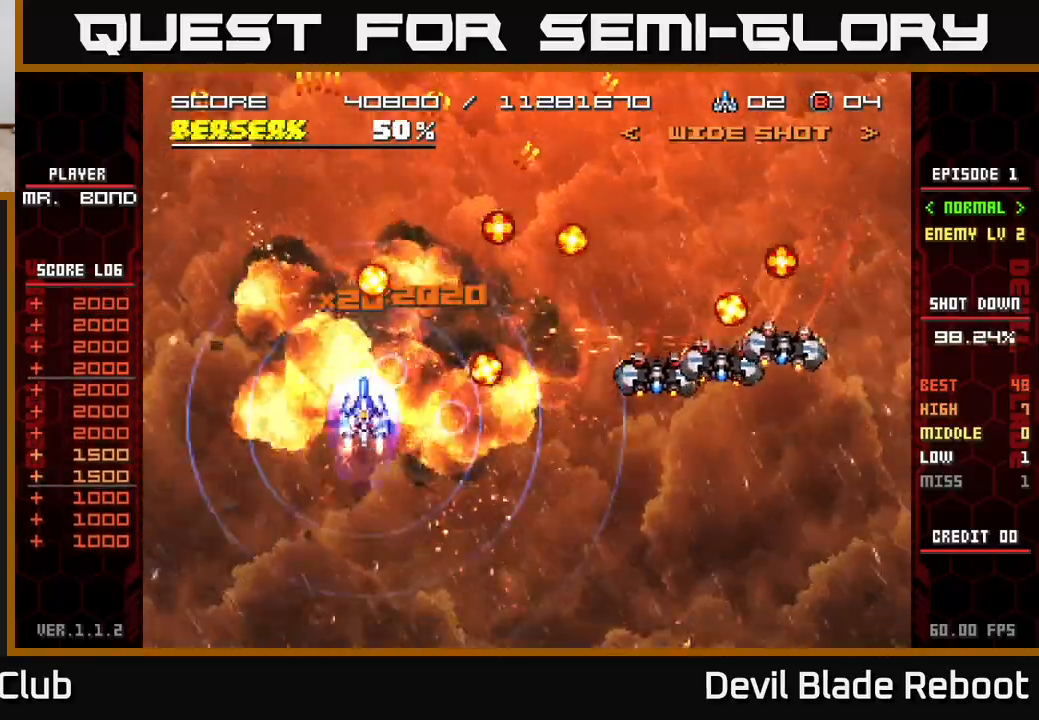
{"buttons": ["A", "DPAD_RIGHT"], "events": [[33, "DPAD_DOWN", "down"], [133, "DPAD_DOWN", "up"], [150, "DPAD_RIGHT", "up"], [400, "DPAD_RIGHT", "down"], [467, "A", "down"]]}
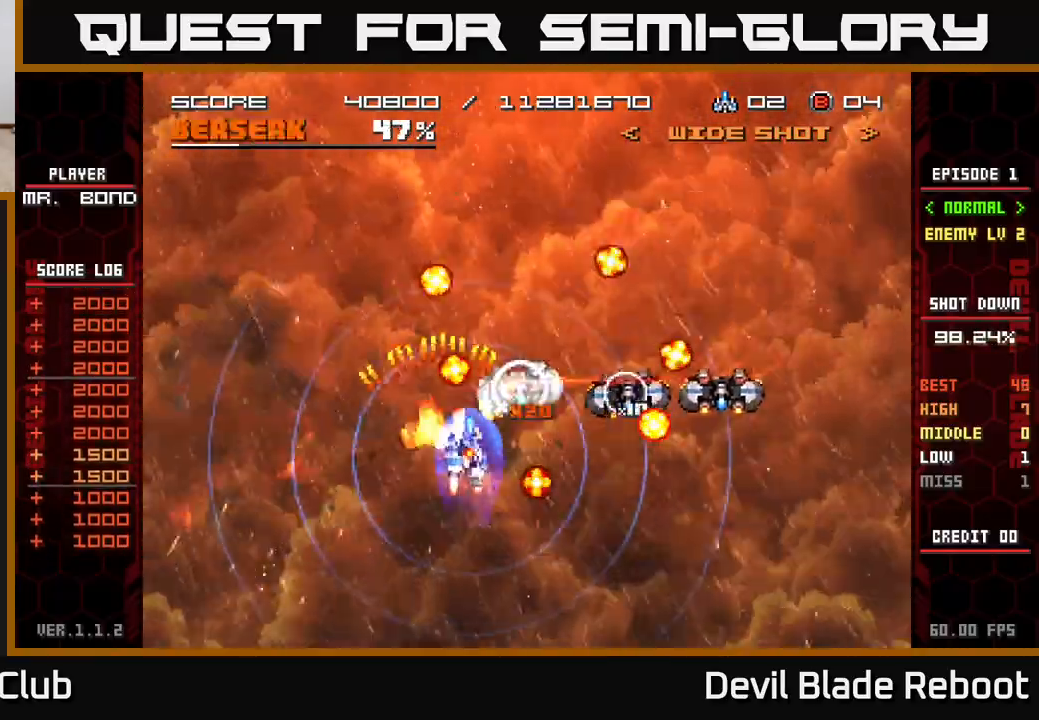
{"buttons": ["A"], "events": [[150, "DPAD_RIGHT", "up"], [367, "DPAD_RIGHT", "down"], [417, "DPAD_UP", "down"], [433, "DPAD_RIGHT", "up"], [500, "DPAD_UP", "up"]]}
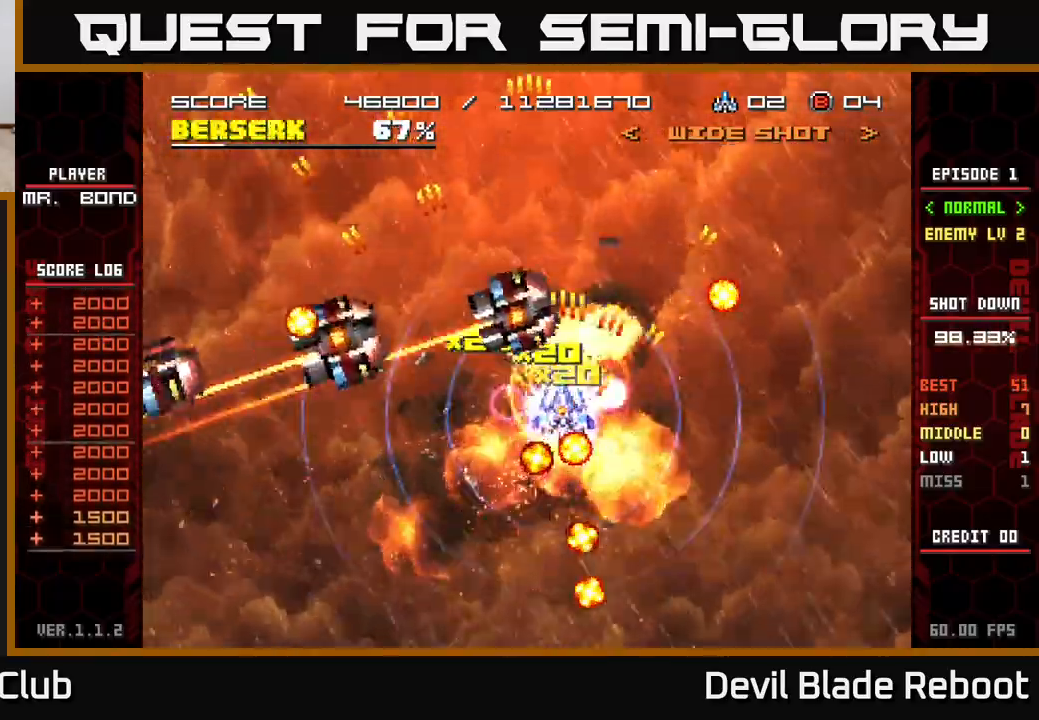
{"buttons": ["R2"], "events": [[17, "A", "up"], [233, "DPAD_RIGHT", "down"], [283, "R2", "down"], [483, "DPAD_RIGHT", "up"]]}
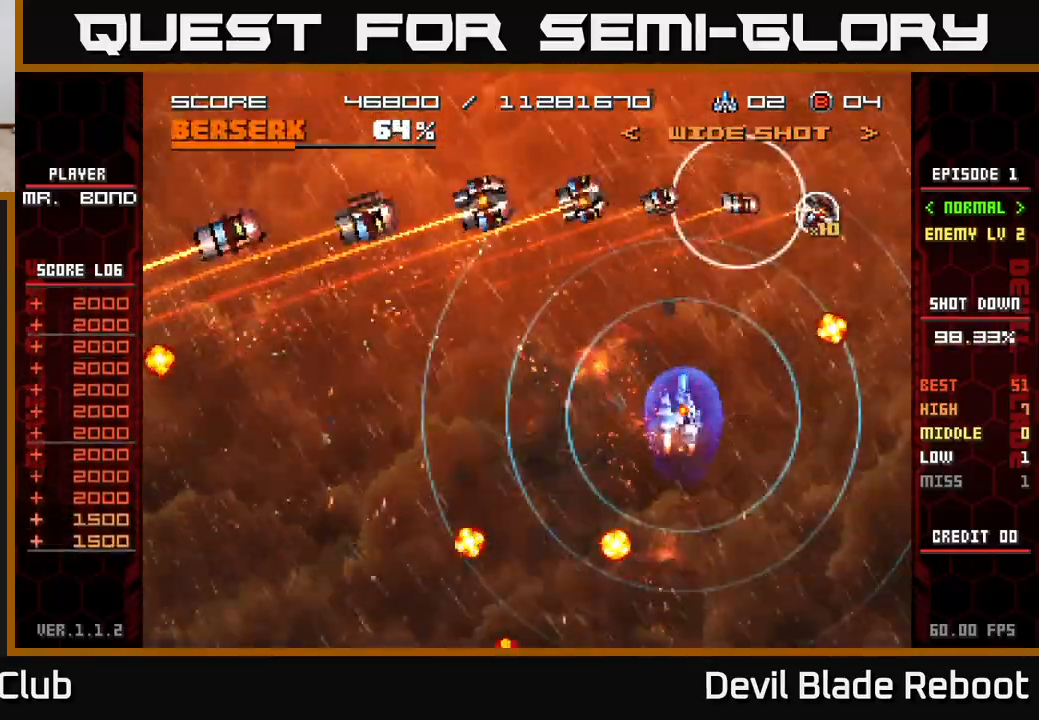
{"buttons": ["R2", "DPAD_RIGHT"], "events": [[317, "DPAD_RIGHT", "down"]]}